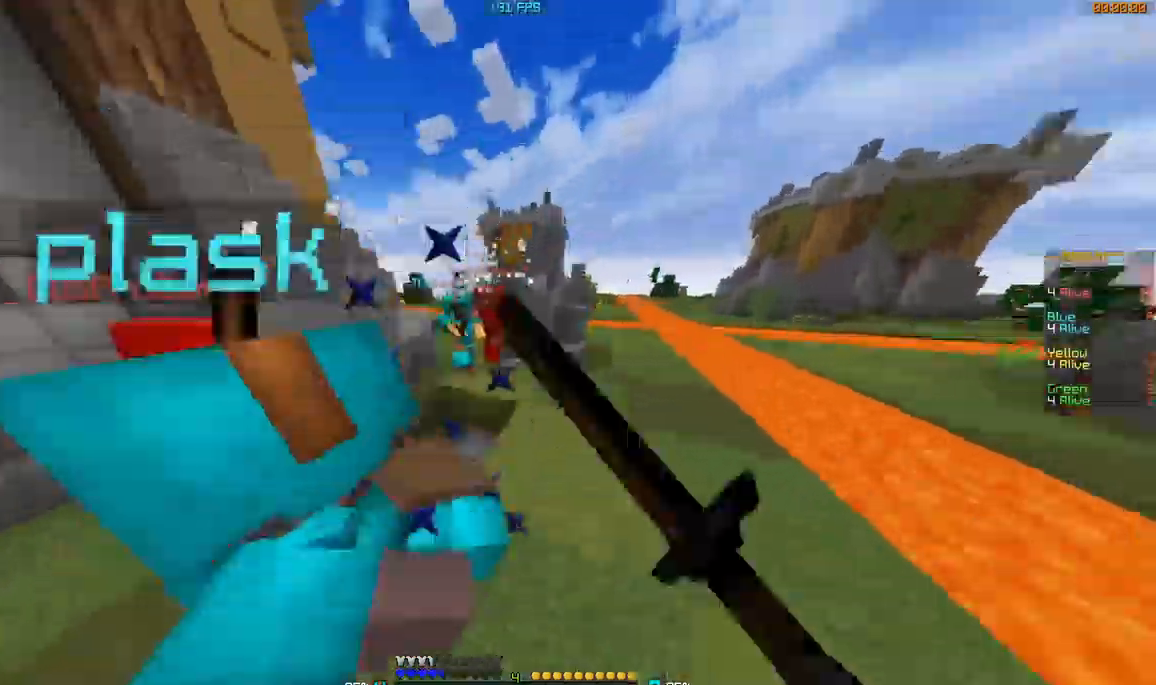
Gameplay with keyboard and mouse; each line is a JSON object with the keys and mouse buttons held at the frame after it. "events" lists presses ("down") and releases ("up") of "a", "d", "s", "w", "mouse_left" and "mouse_right" between this image and that frame as [ms after this image, input, new state], when the widget could be followed in between. "mouse_left", "mouse_right" = the "left", "right" buttons of the "mouse" list. No other keys are recorded. Fast repeated clicks can show as one long hold. Mouse movement is not recorded.
{"keys": ["d", "w"], "mouse": [], "events": [[67, "mouse_left", "down"], [134, "w", "up"], [184, "mouse_left", "up"], [234, "mouse_left", "down"], [284, "w", "down"], [334, "mouse_left", "up"], [384, "d", "up"], [434, "mouse_left", "down"], [484, "d", "down"], [484, "mouse_left", "up"]]}
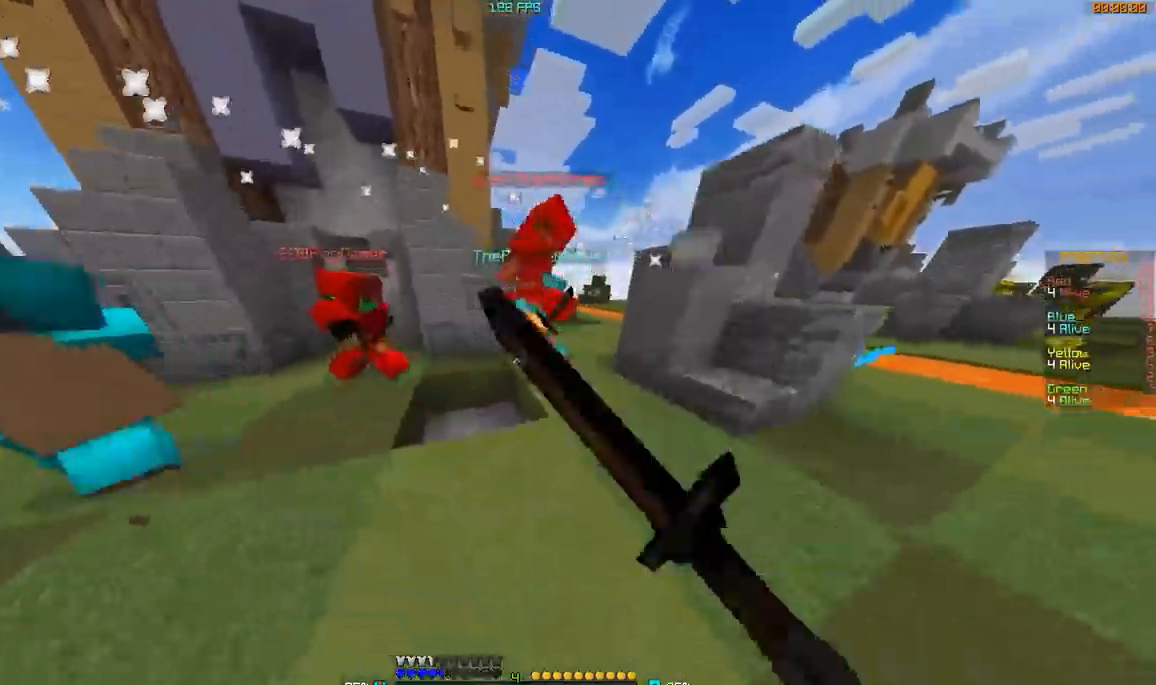
{"keys": [], "mouse": ["left"], "events": [[100, "mouse_left", "down"], [183, "mouse_left", "up"], [233, "mouse_left", "down"], [283, "mouse_left", "up"], [383, "d", "up"], [383, "mouse_left", "down"], [434, "w", "up"]]}
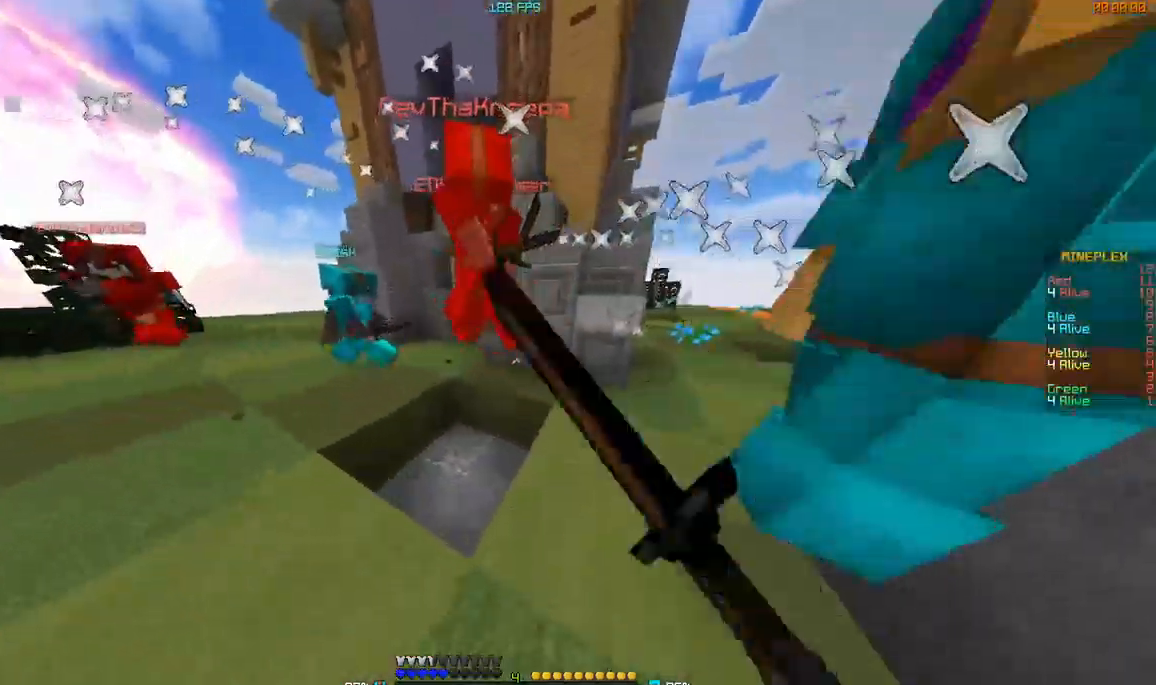
{"keys": ["d", "w"], "mouse": [], "events": [[34, "mouse_left", "up"], [67, "s", "down"], [134, "mouse_left", "down"], [184, "d", "down"], [234, "mouse_left", "up"], [284, "mouse_left", "down"], [284, "s", "up"], [334, "mouse_left", "up"], [384, "w", "down"], [434, "mouse_left", "down"], [501, "mouse_left", "up"]]}
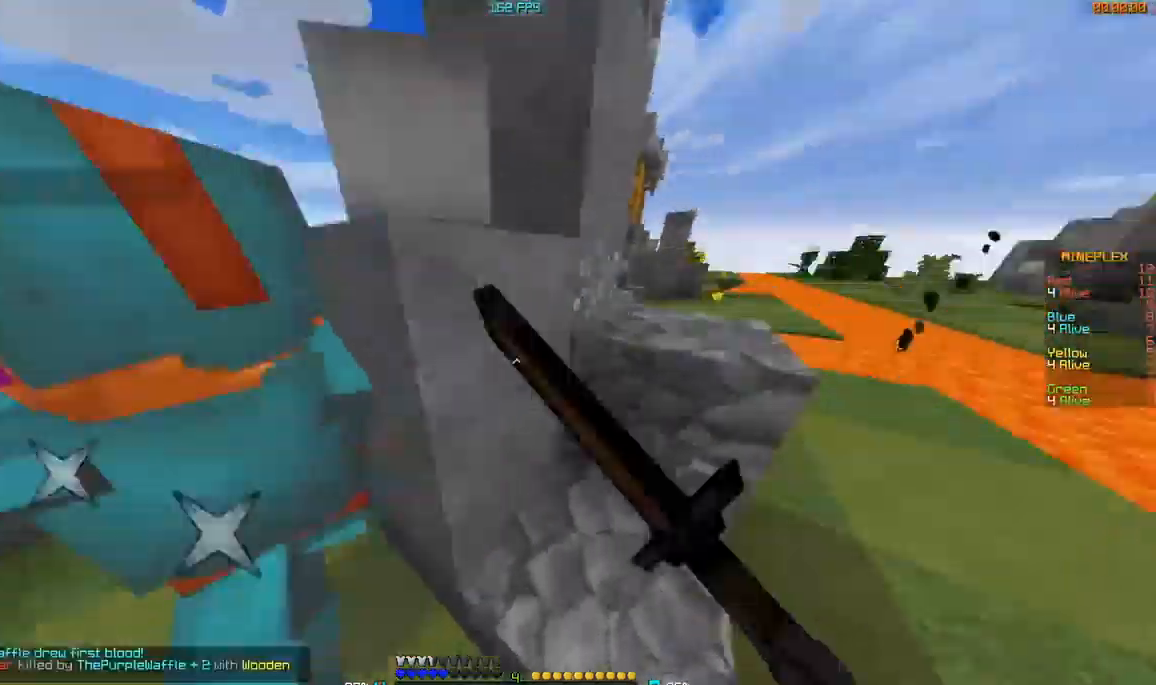
{"keys": ["w"], "mouse": [], "events": [[16, "mouse_left", "down"], [167, "mouse_left", "up"], [383, "d", "up"]]}
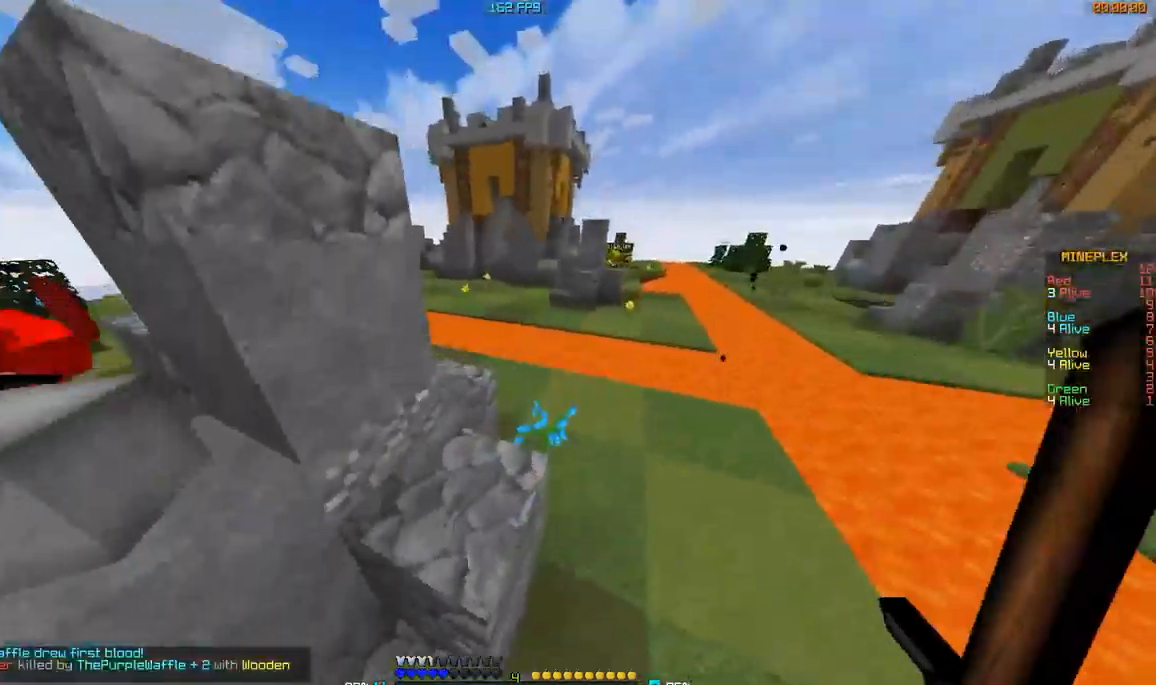
{"keys": ["w"], "mouse": [], "events": []}
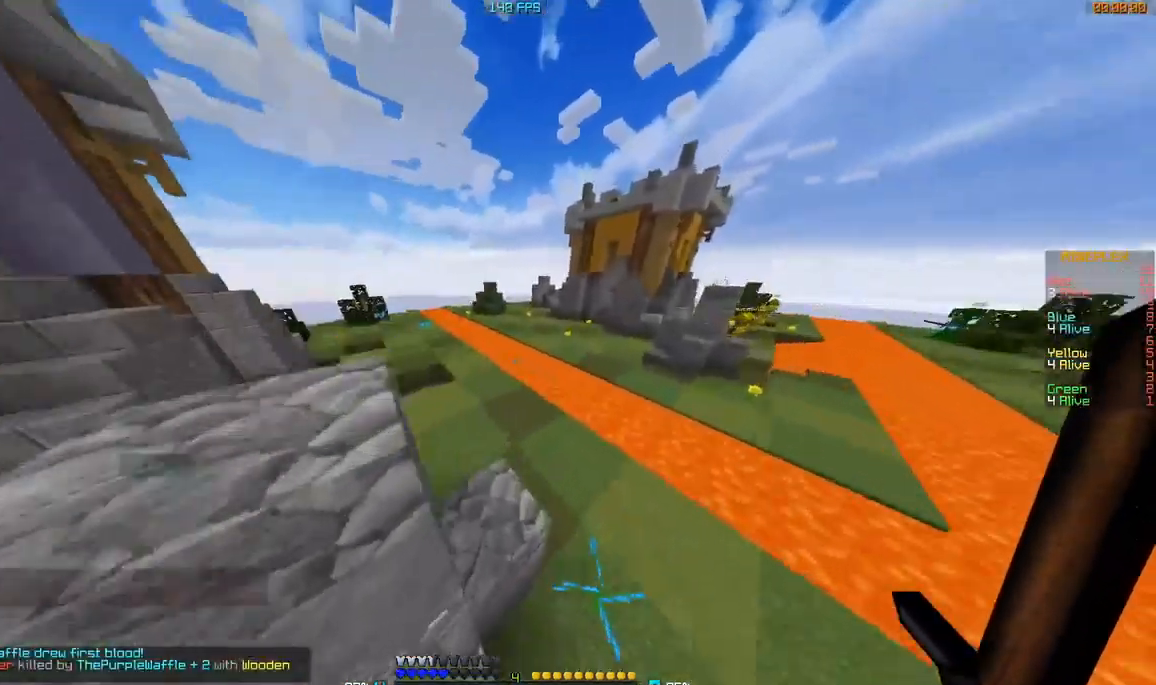
{"keys": ["w"], "mouse": [], "events": []}
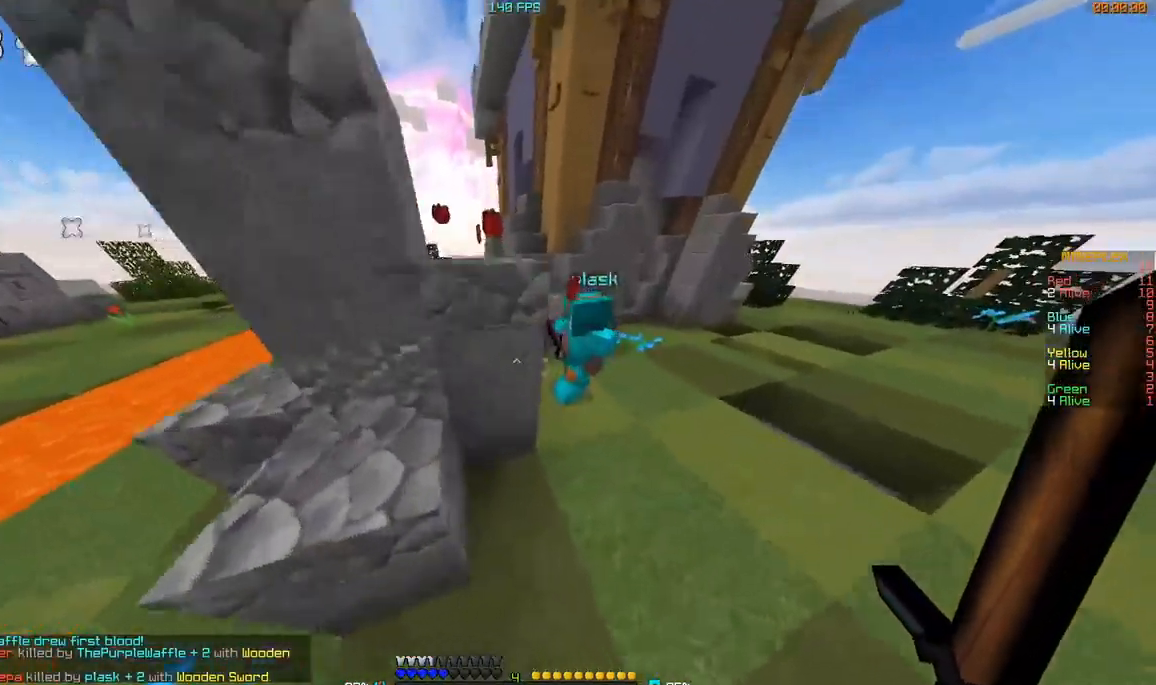
{"keys": ["w"], "mouse": [], "events": [[34, "d", "down"], [234, "mouse_left", "down"], [284, "d", "up"], [334, "mouse_left", "up"], [384, "mouse_left", "down"], [484, "mouse_left", "up"]]}
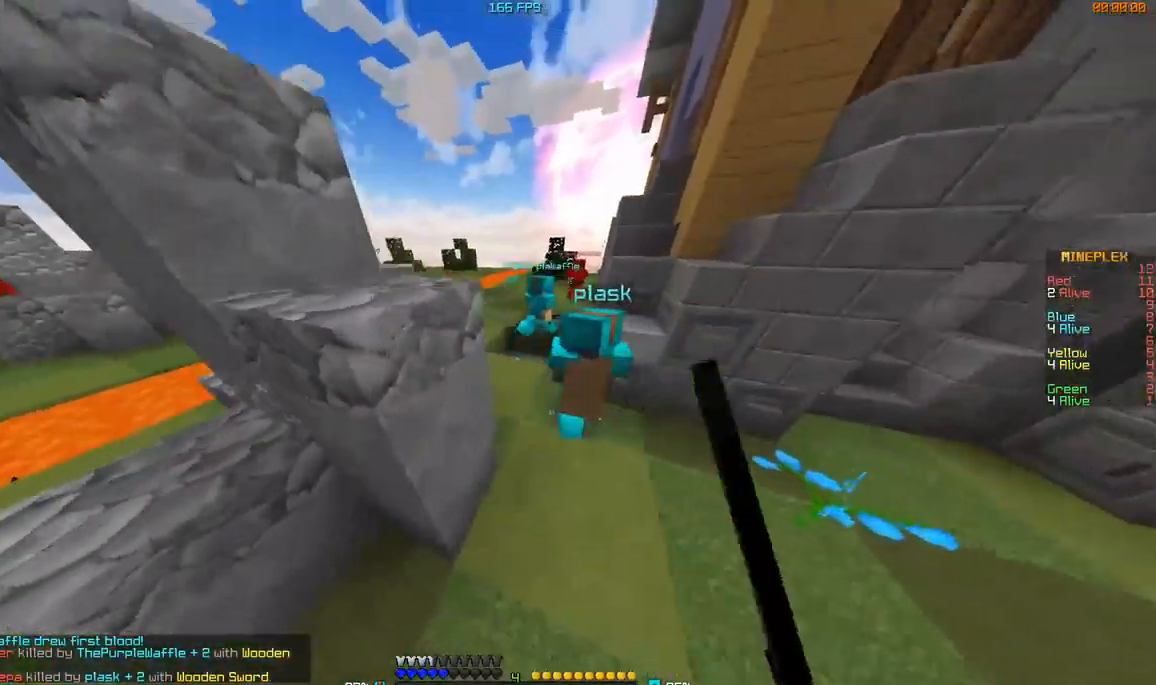
{"keys": ["w"], "mouse": ["left"], "events": [[33, "mouse_left", "down"], [83, "mouse_left", "up"], [283, "mouse_left", "down"], [333, "mouse_left", "up"], [484, "mouse_left", "down"]]}
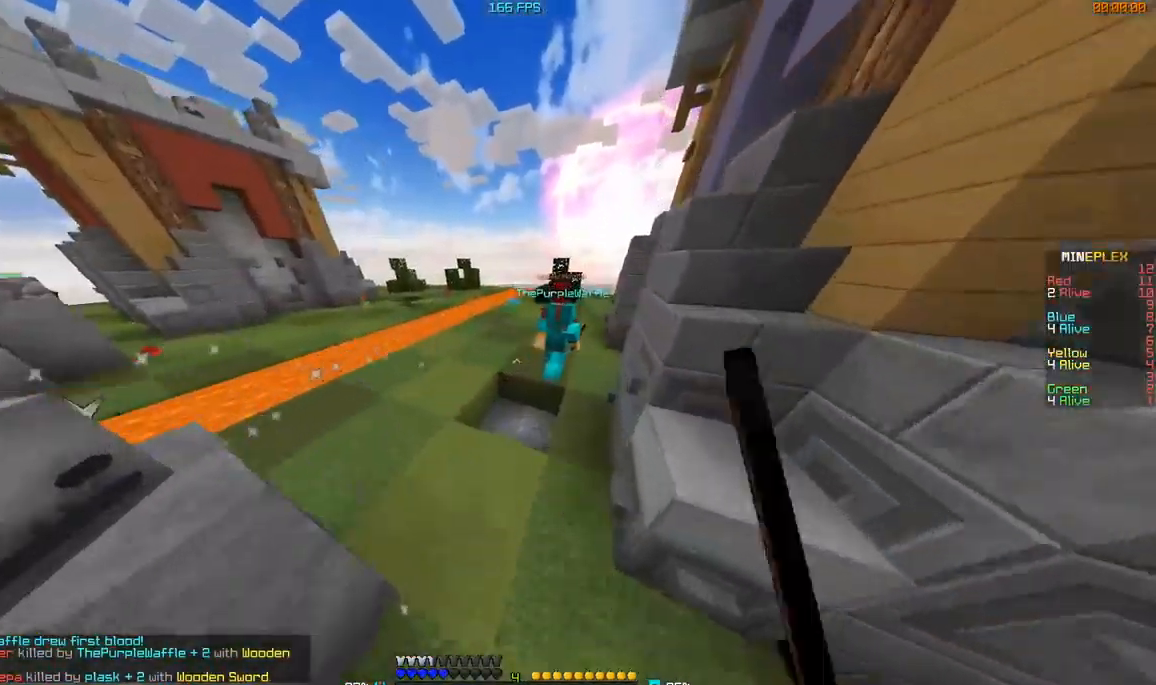
{"keys": ["w"], "mouse": ["left"], "events": [[84, "mouse_left", "up"], [184, "mouse_left", "down"], [234, "mouse_left", "up"], [301, "mouse_left", "down"], [384, "mouse_left", "up"], [484, "mouse_left", "down"]]}
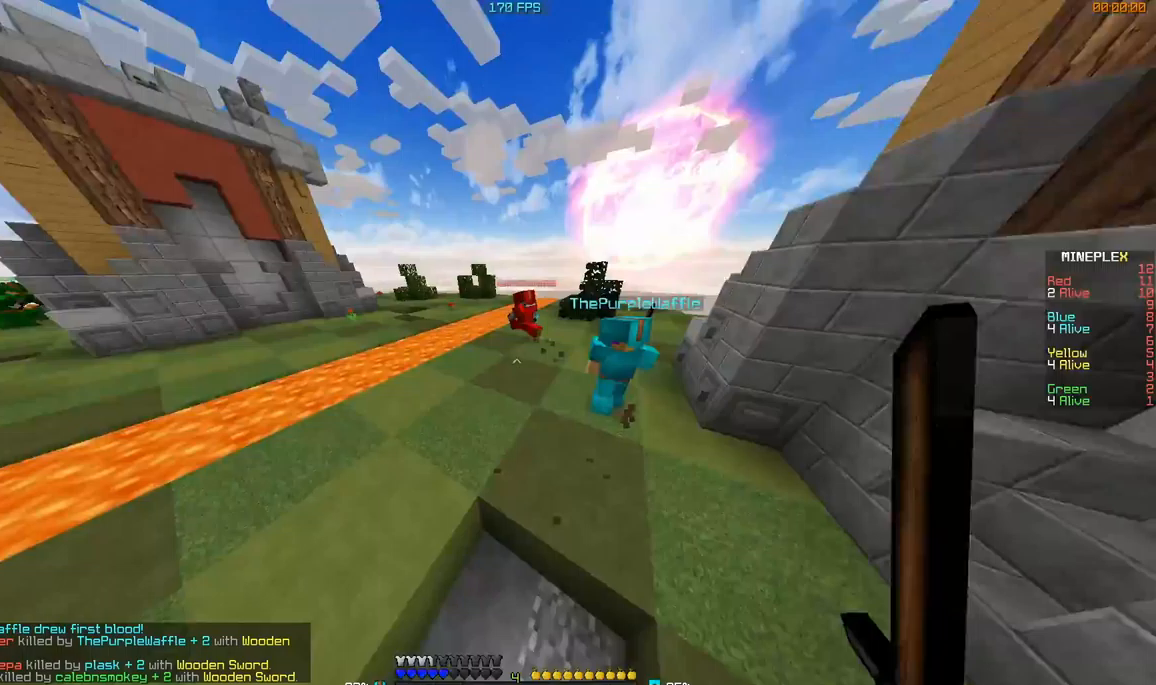
{"keys": ["w"], "mouse": ["left", "right"], "events": [[33, "mouse_left", "up"], [184, "a", "down"], [284, "mouse_left", "down"], [284, "mouse_right", "down"], [334, "a", "up"]]}
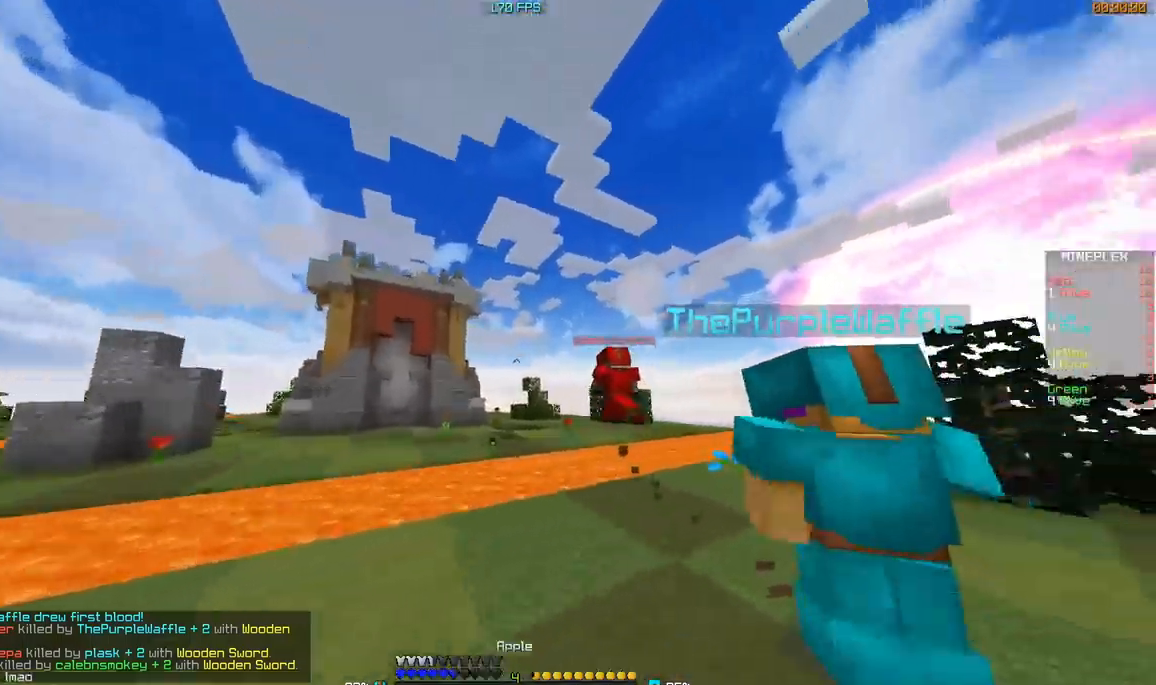
{"keys": ["w"], "mouse": ["left", "right"], "events": [[134, "a", "down"], [484, "a", "up"]]}
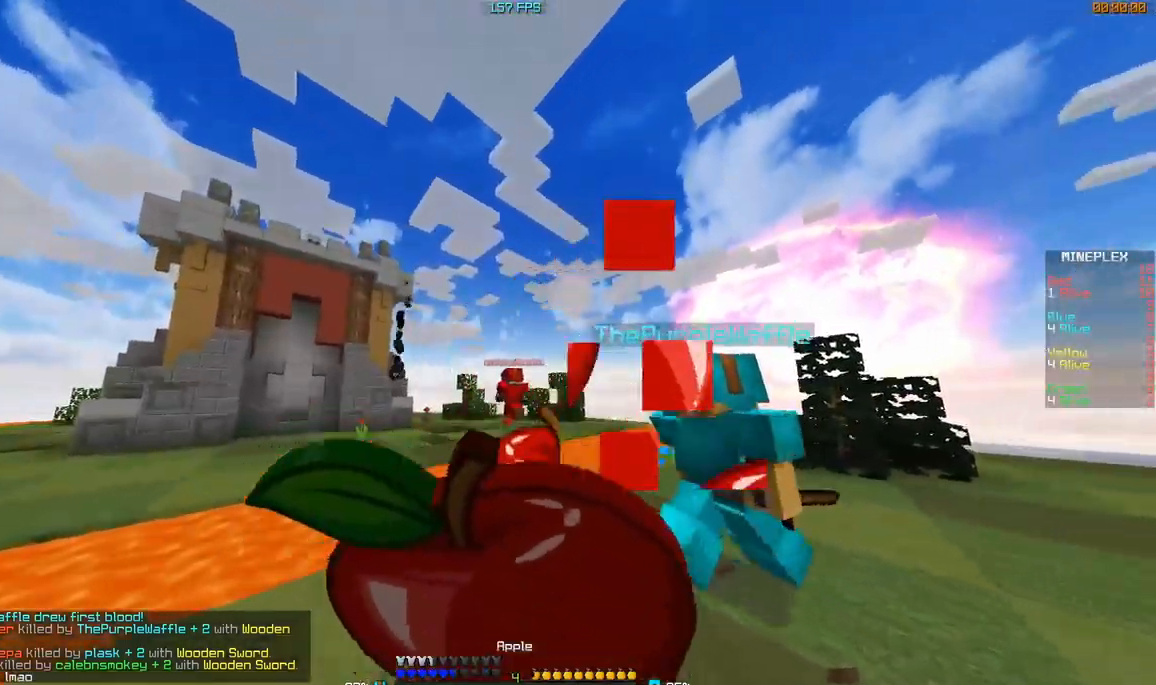
{"keys": ["d", "w"], "mouse": [], "events": [[284, "d", "down"], [284, "mouse_right", "up"], [334, "mouse_left", "up"]]}
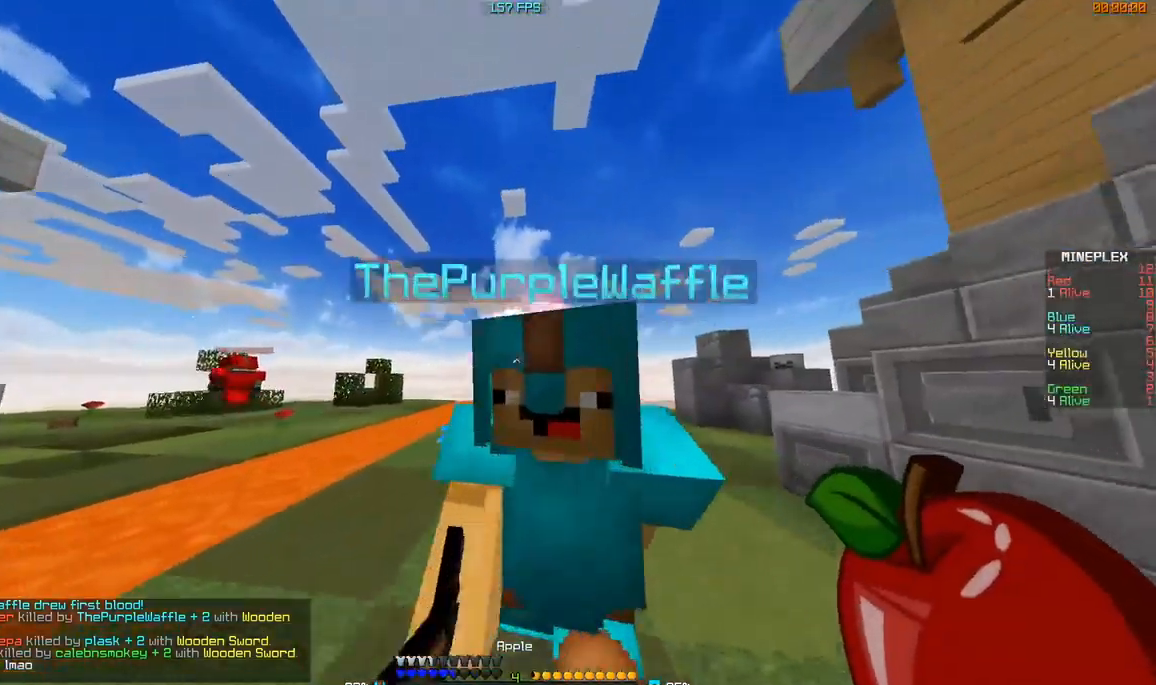
{"keys": ["w"], "mouse": [], "events": [[83, "d", "up"]]}
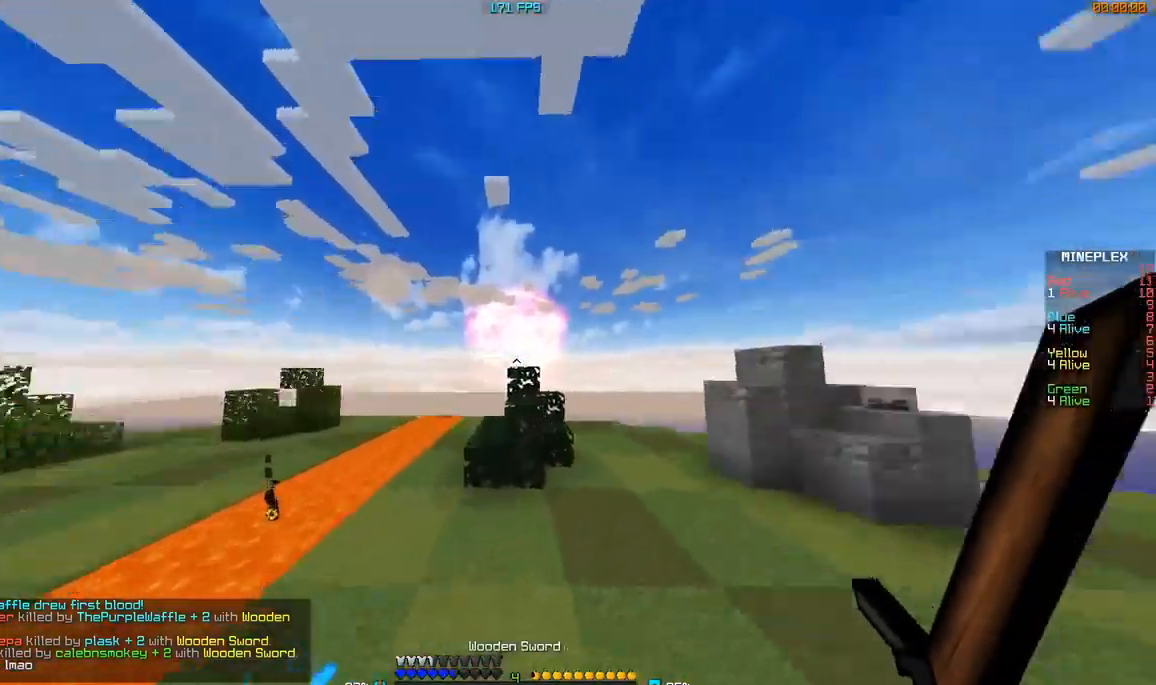
{"keys": ["w"], "mouse": [], "events": []}
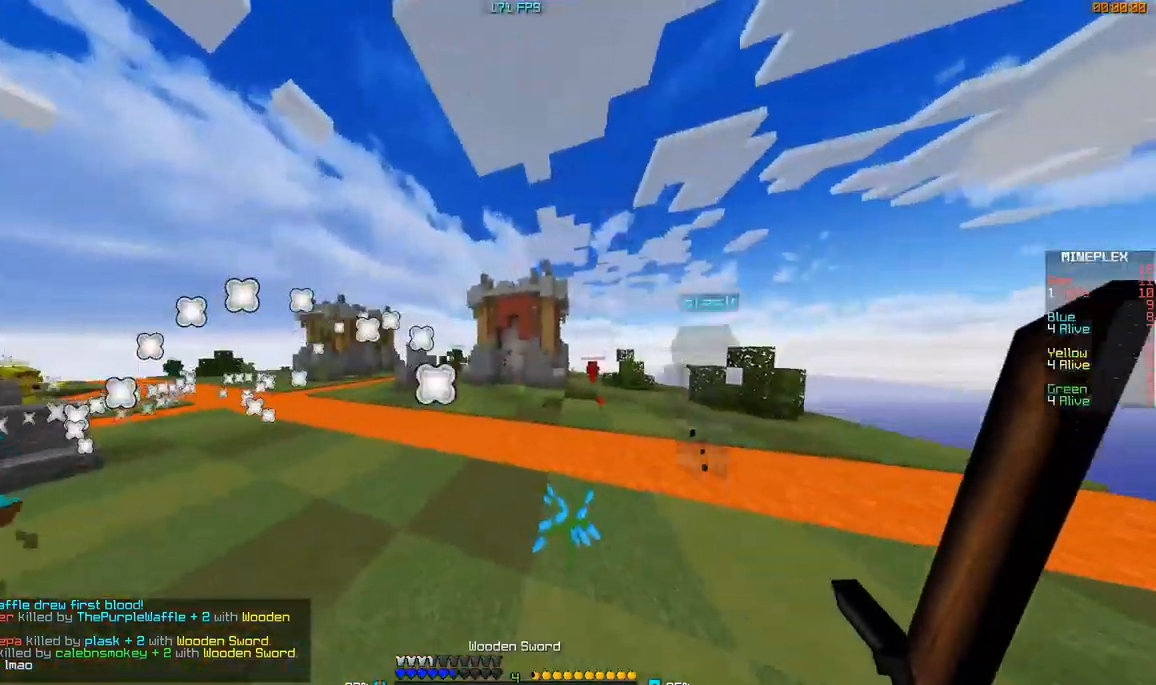
{"keys": ["a", "w"], "mouse": [], "events": [[333, "a", "down"]]}
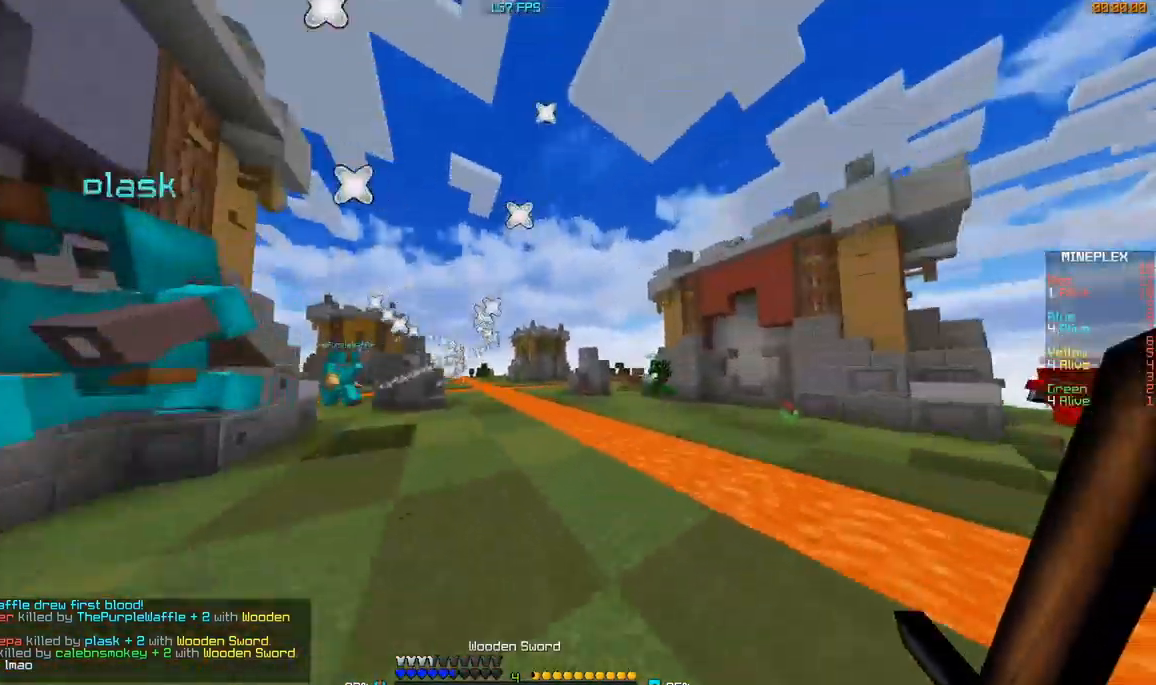
{"keys": ["a", "w"], "mouse": [], "events": [[83, "a", "up"], [284, "a", "down"]]}
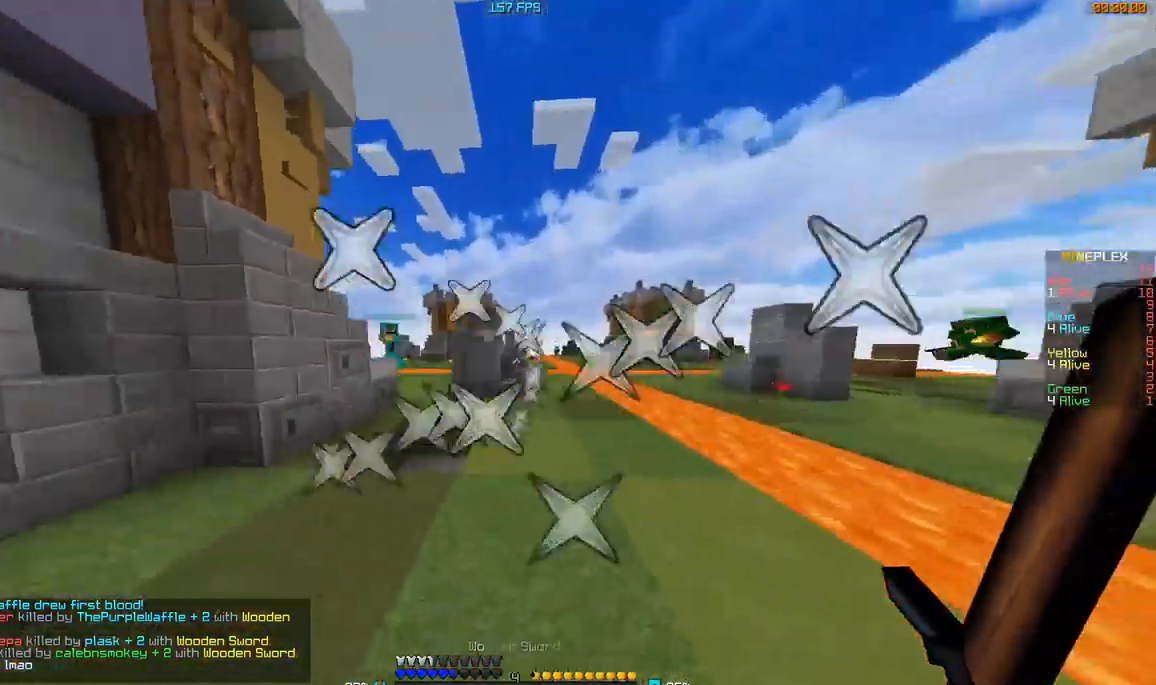
{"keys": ["w"], "mouse": [], "events": [[33, "a", "up"], [183, "mouse_left", "down"], [233, "mouse_left", "up"], [333, "d", "down"], [333, "mouse_left", "down"], [383, "mouse_left", "up"], [483, "d", "up"]]}
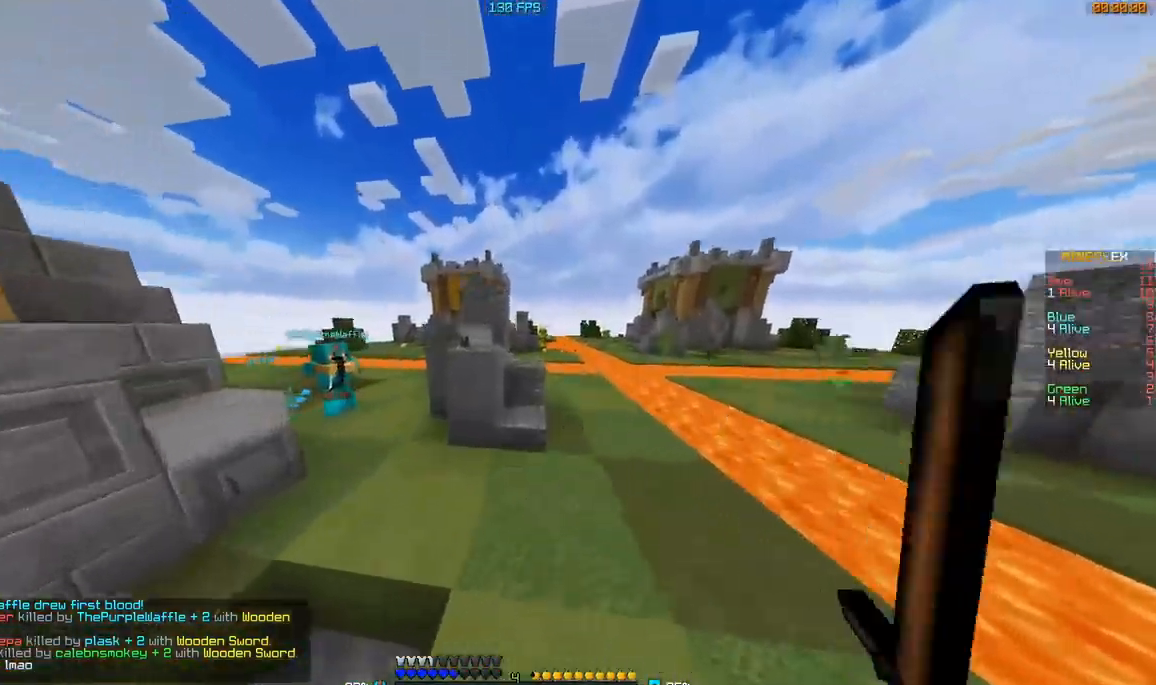
{"keys": ["w"], "mouse": [], "events": []}
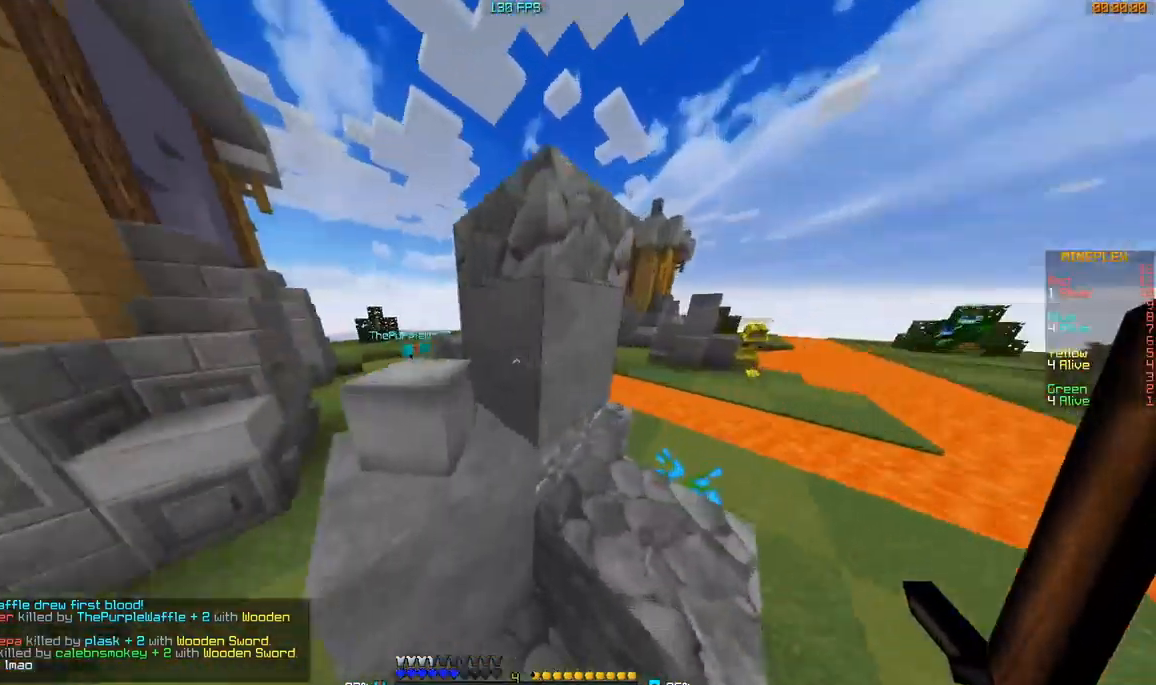
{"keys": ["d", "w"], "mouse": [], "events": [[116, "a", "down"], [383, "a", "up"], [383, "d", "down"]]}
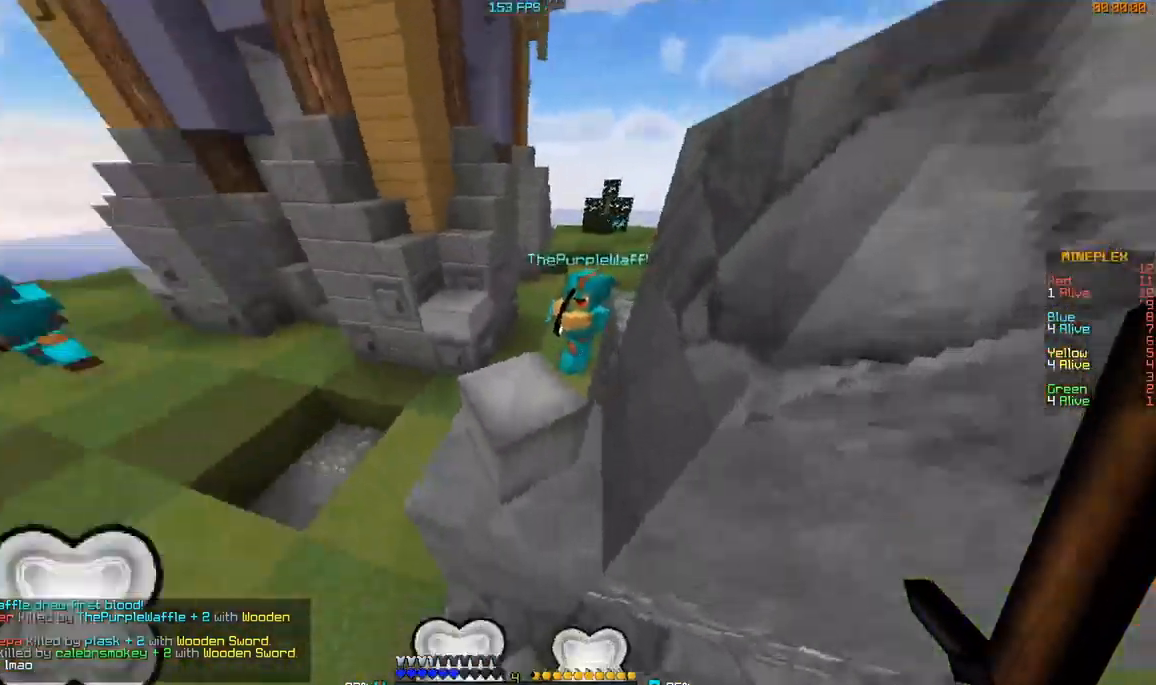
{"keys": ["d", "w"], "mouse": [], "events": [[17, "a", "down"], [367, "a", "up"]]}
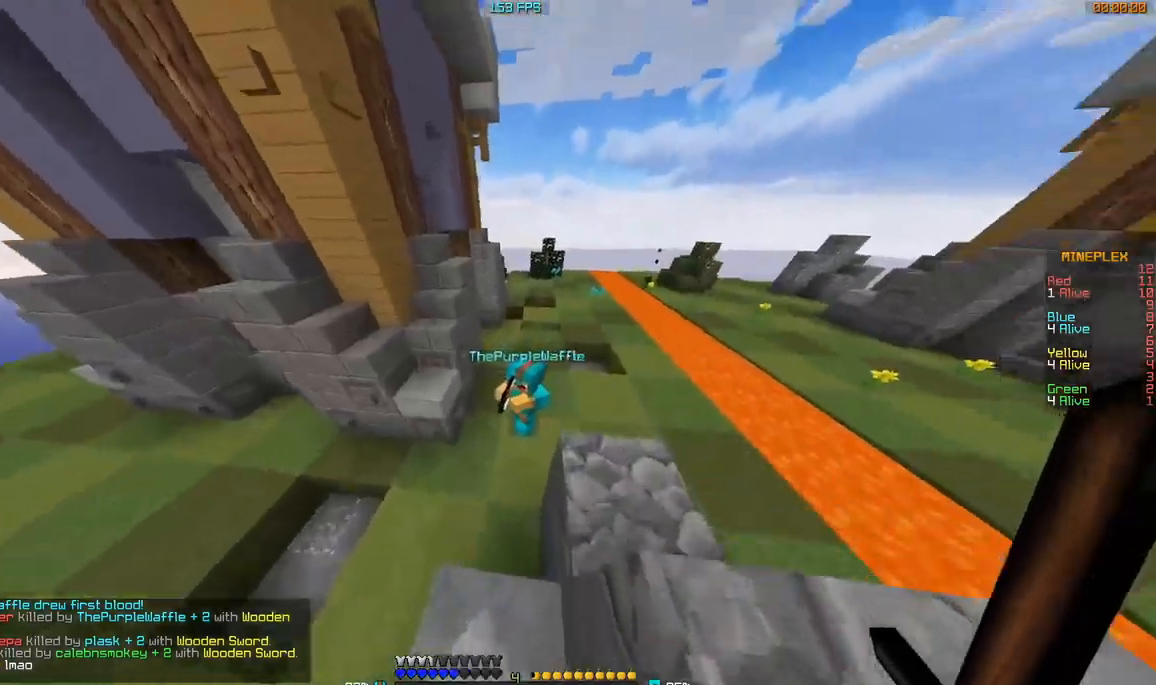
{"keys": ["d", "w"], "mouse": [], "events": []}
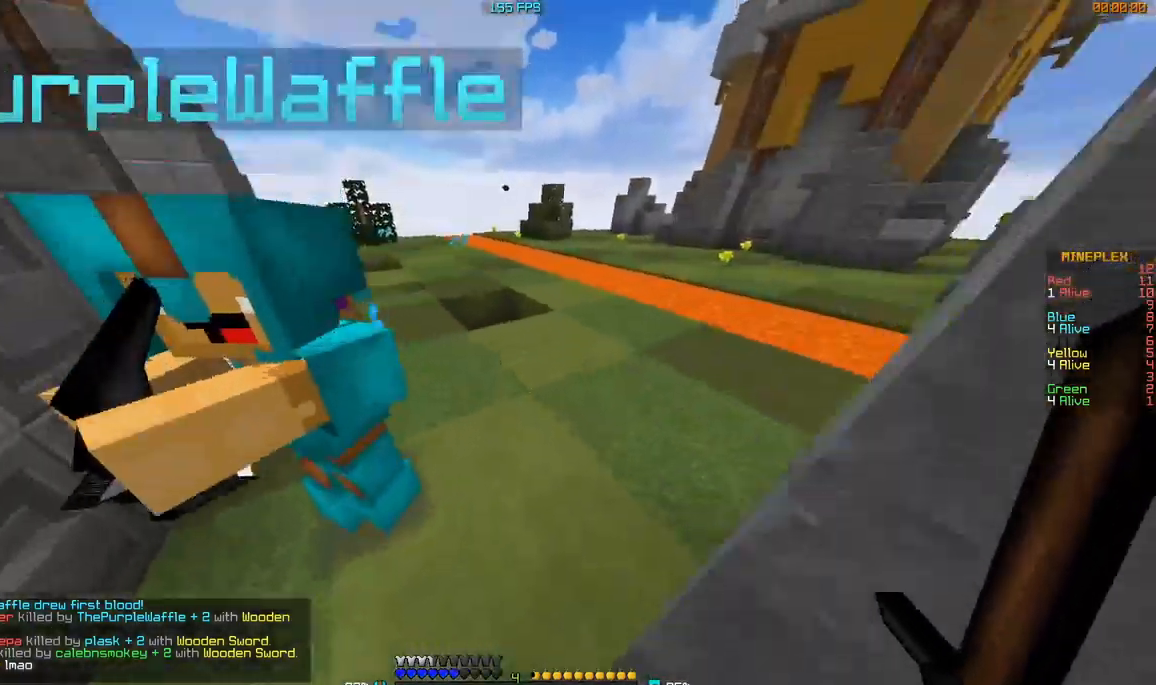
{"keys": ["w"], "mouse": [], "events": [[334, "d", "up"]]}
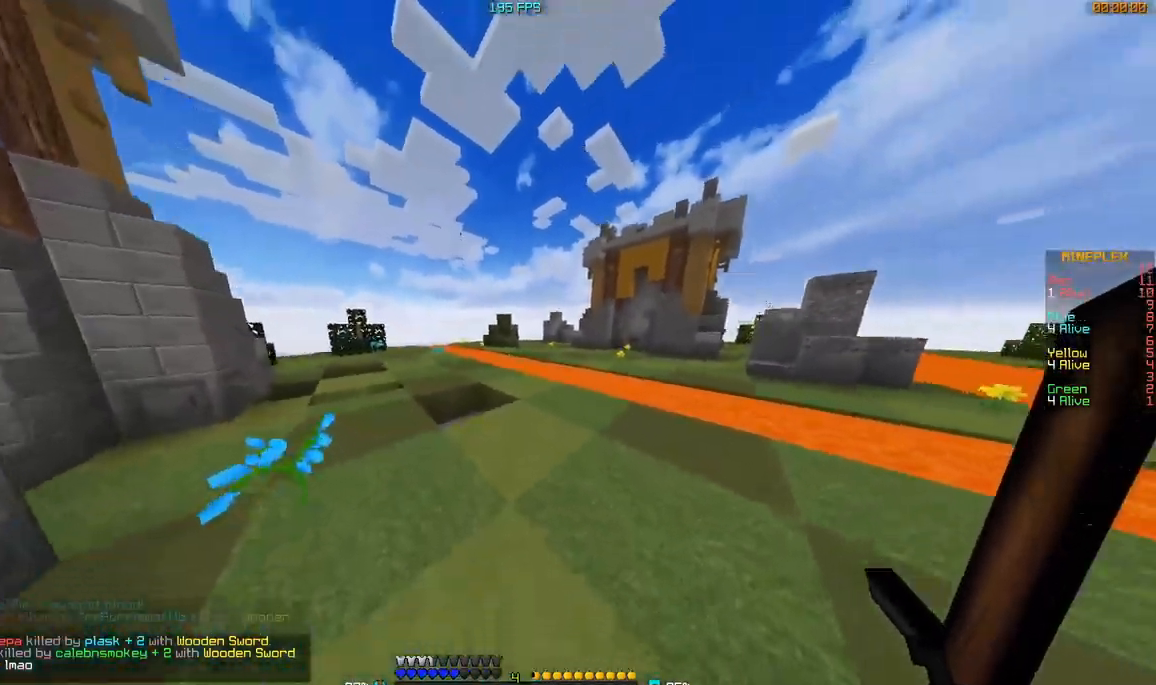
{"keys": [], "mouse": [], "events": [[133, "mouse_left", "down"], [217, "w", "up"], [367, "mouse_left", "up"]]}
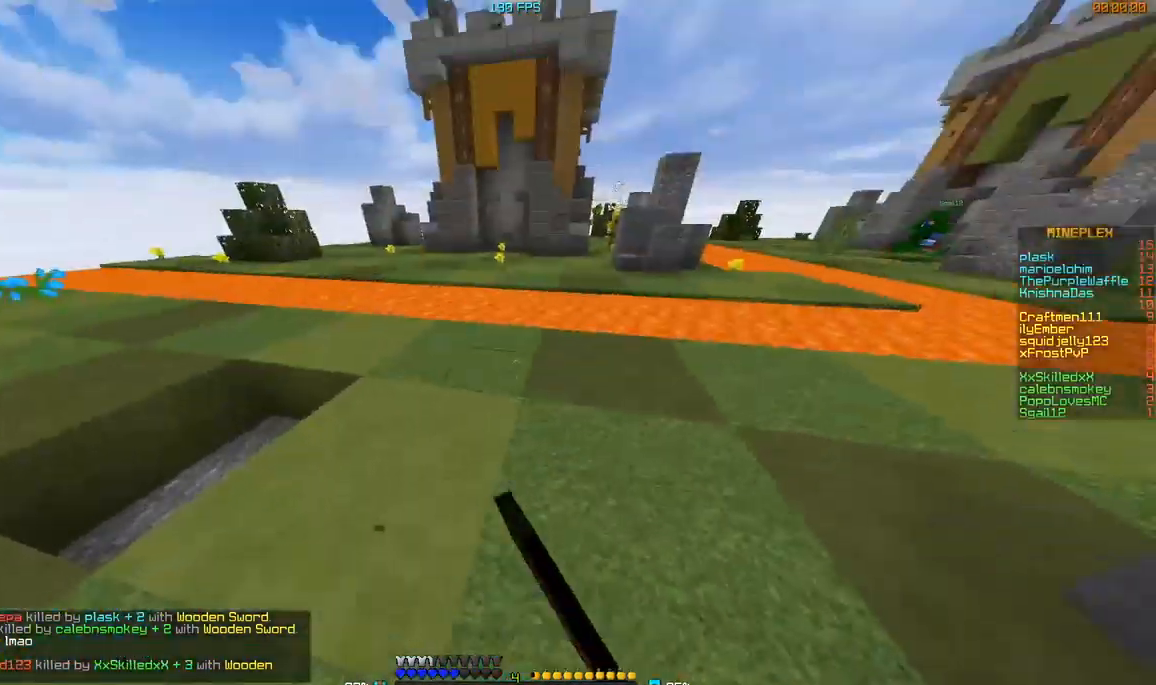
{"keys": ["w"], "mouse": [], "events": [[67, "w", "down"]]}
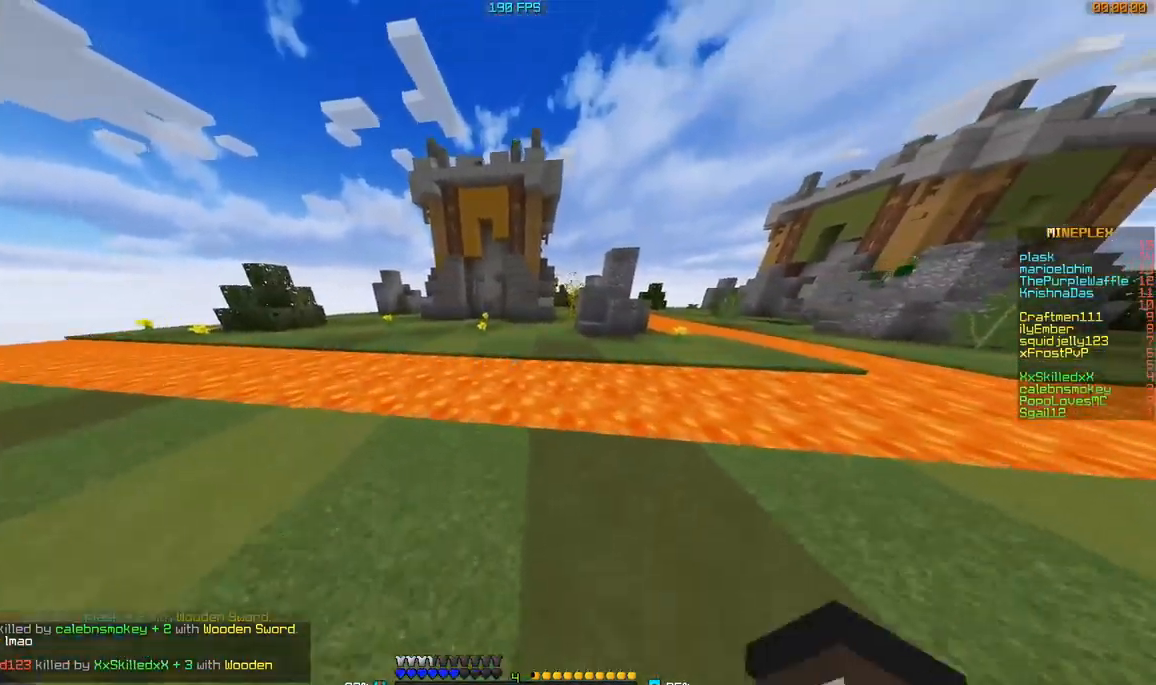
{"keys": [], "mouse": ["right"], "events": [[167, "w", "up"], [434, "mouse_right", "down"]]}
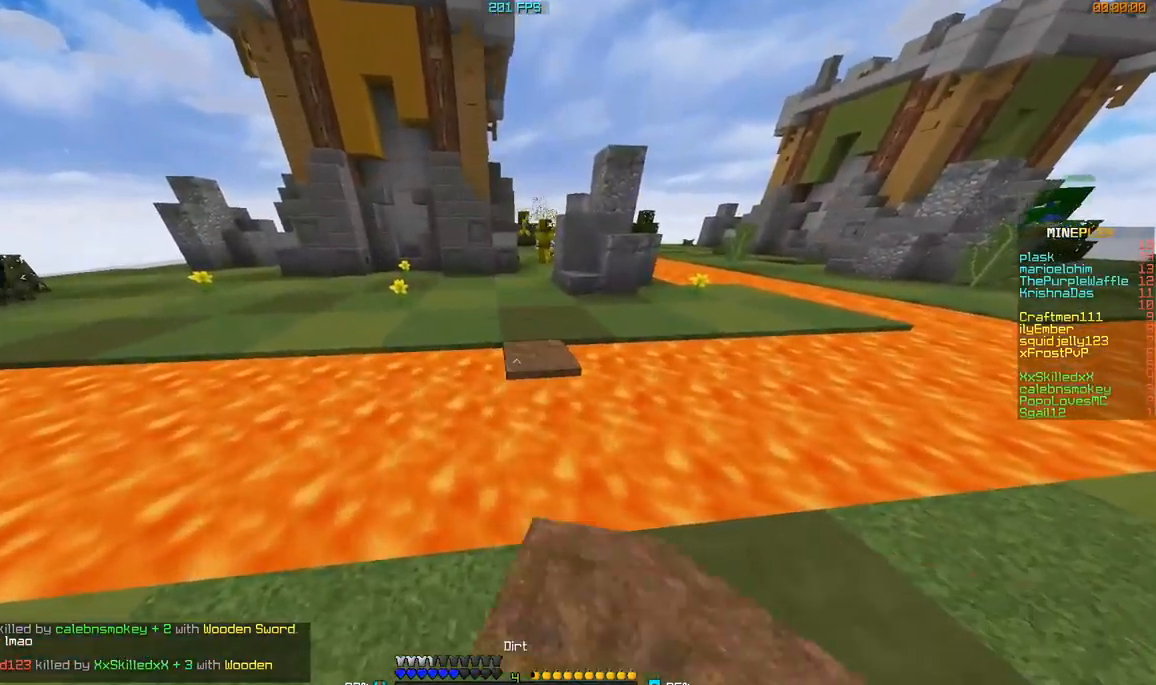
{"keys": [], "mouse": [], "events": [[67, "mouse_right", "up"], [67, "s", "down"], [217, "s", "up"]]}
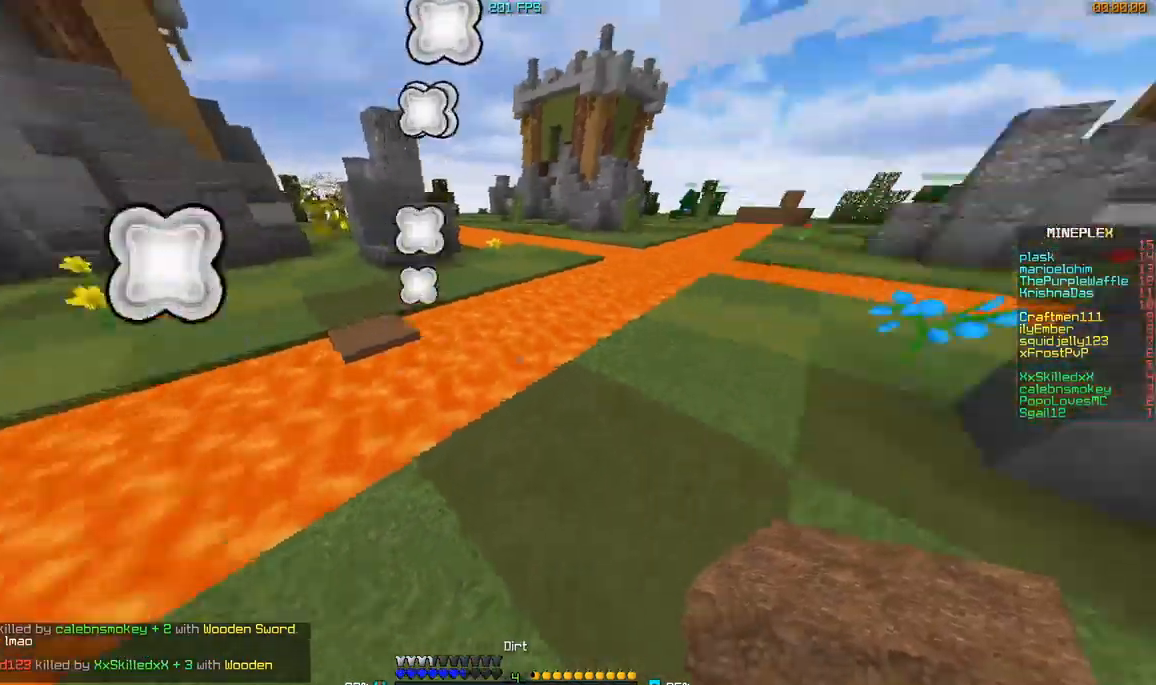
{"keys": ["w"], "mouse": [], "events": [[16, "d", "down"], [167, "w", "down"], [217, "d", "up"]]}